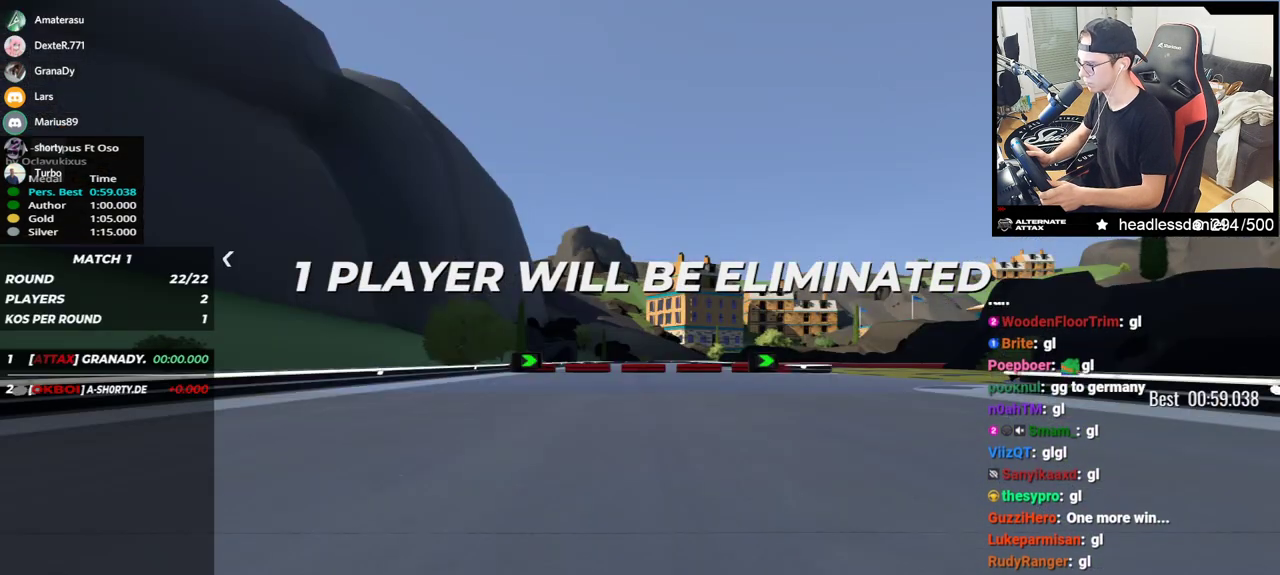
Gameplay with keyboard; each line is a JSON object with the keys held at the frame after it. "events" lists presses ("down") and releases ("up") of "down", "left", "right" and "up" between this image and that frame as [ms after this image, input, new state], when the widget could be followed in between. No other keys are recorded. Mouse input is not recorded.
{"keys": [], "events": []}
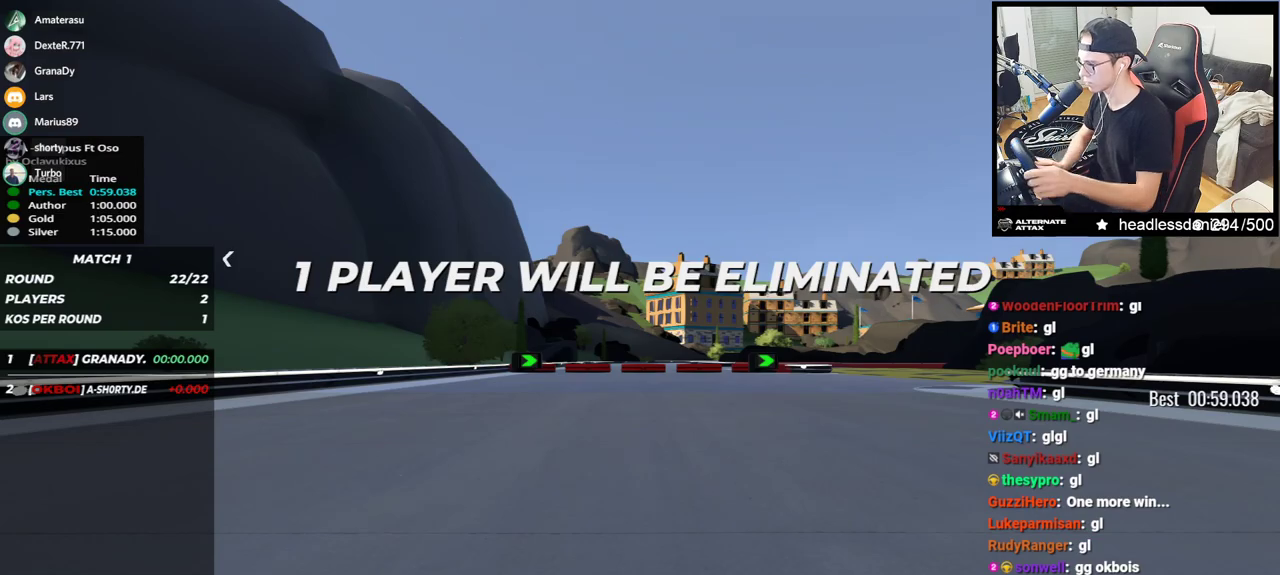
{"keys": [], "events": []}
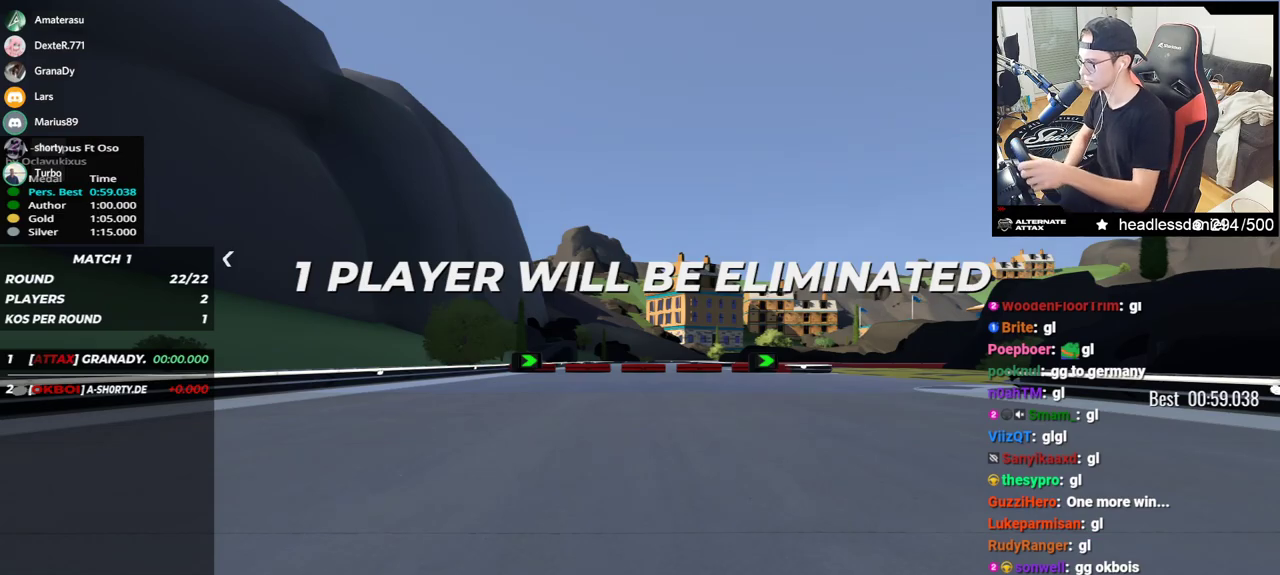
{"keys": ["right", "up"], "events": [[317, "right", "down"], [317, "up", "down"]]}
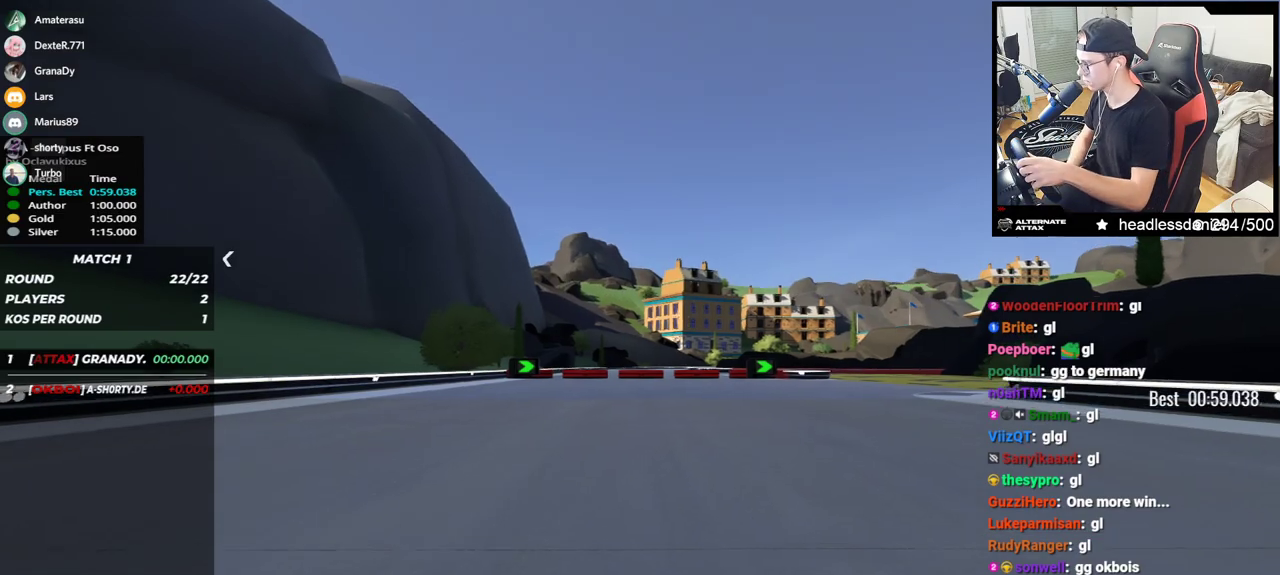
{"keys": ["right", "up"], "events": []}
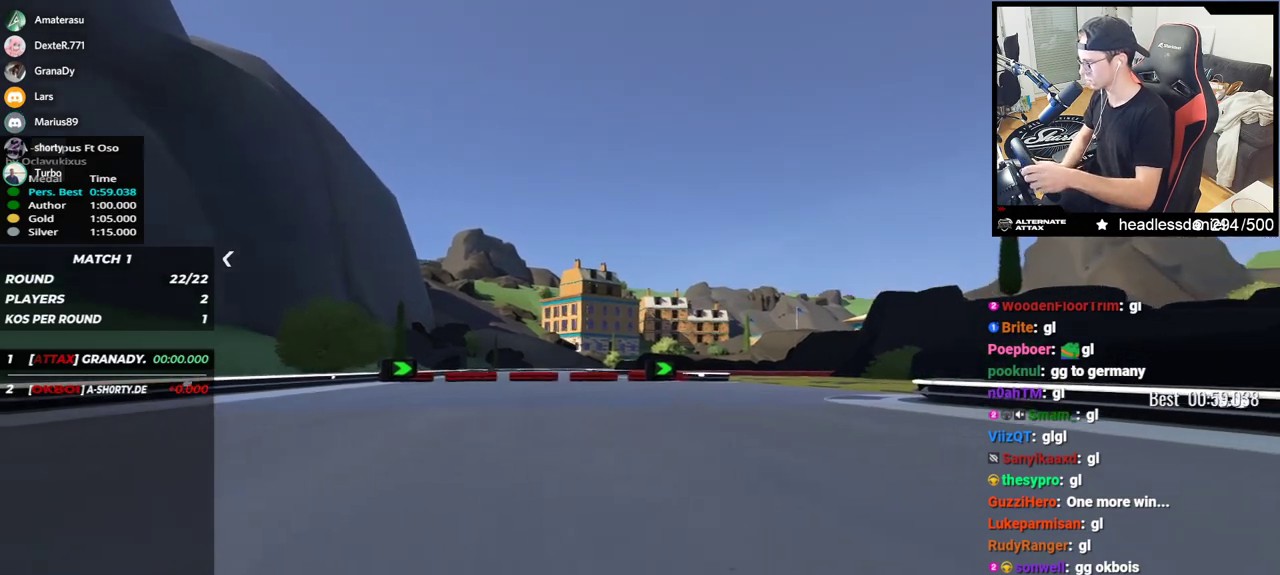
{"keys": ["right", "up"], "events": []}
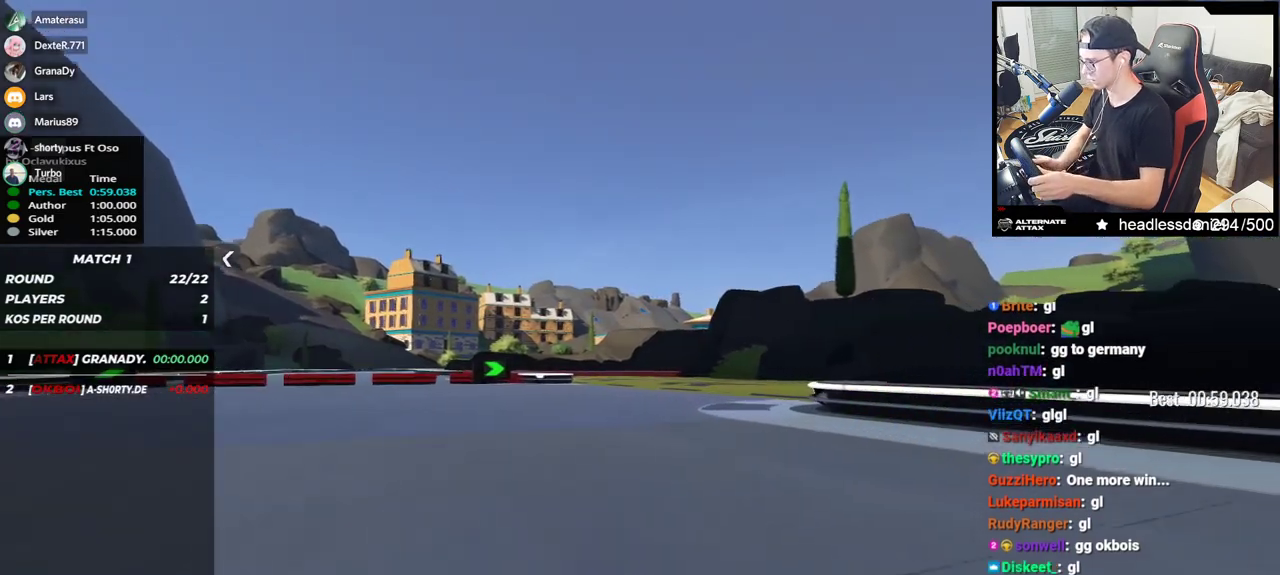
{"keys": ["up"], "events": [[500, "right", "up"]]}
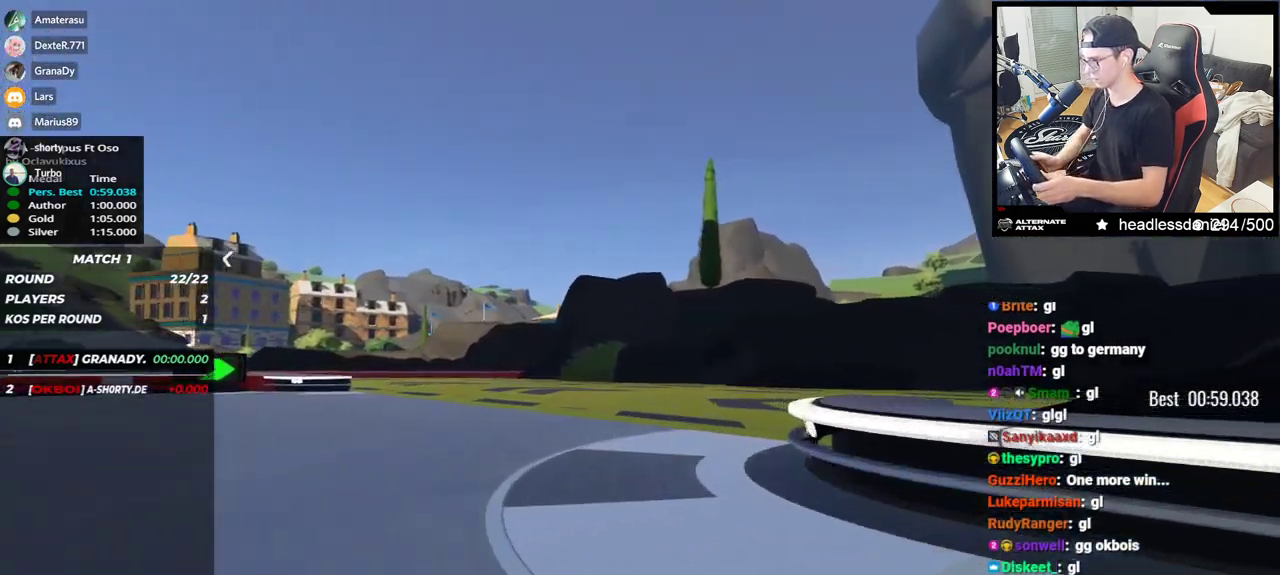
{"keys": ["left", "up"], "events": [[100, "left", "down"]]}
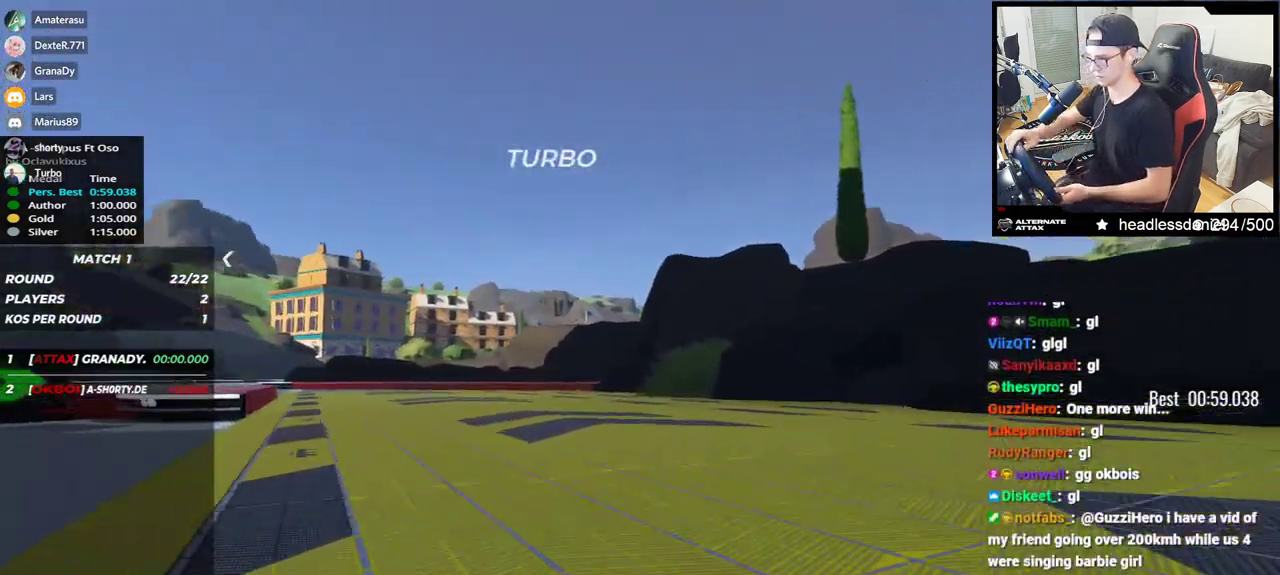
{"keys": ["left", "up"], "events": []}
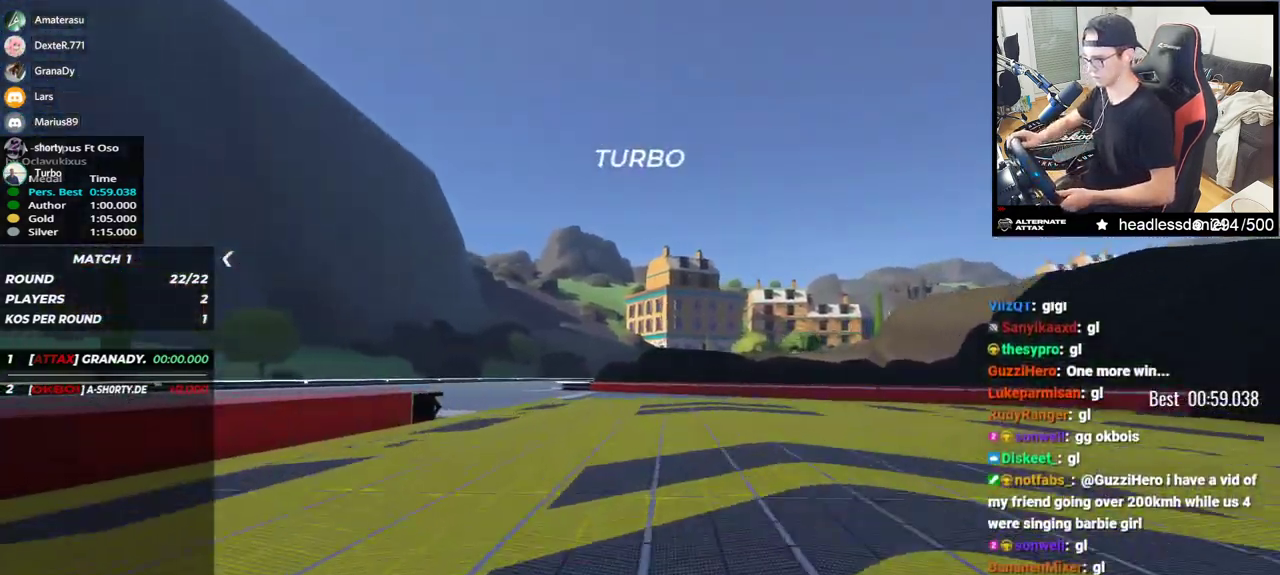
{"keys": ["right", "up"], "events": [[300, "left", "up"], [367, "right", "down"]]}
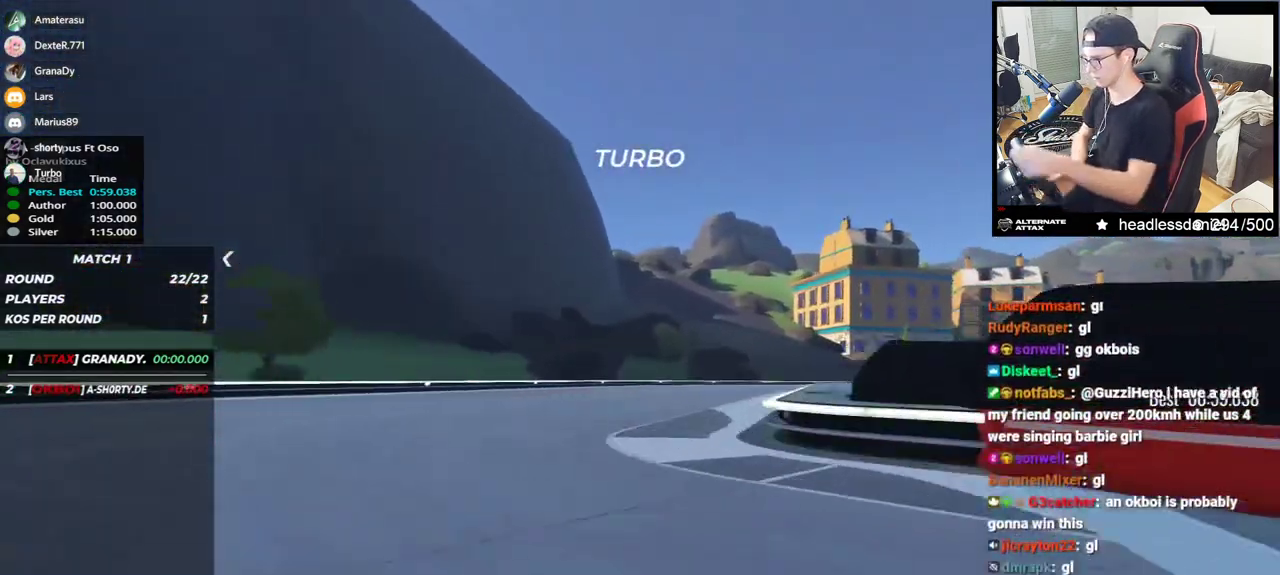
{"keys": ["right", "up"], "events": []}
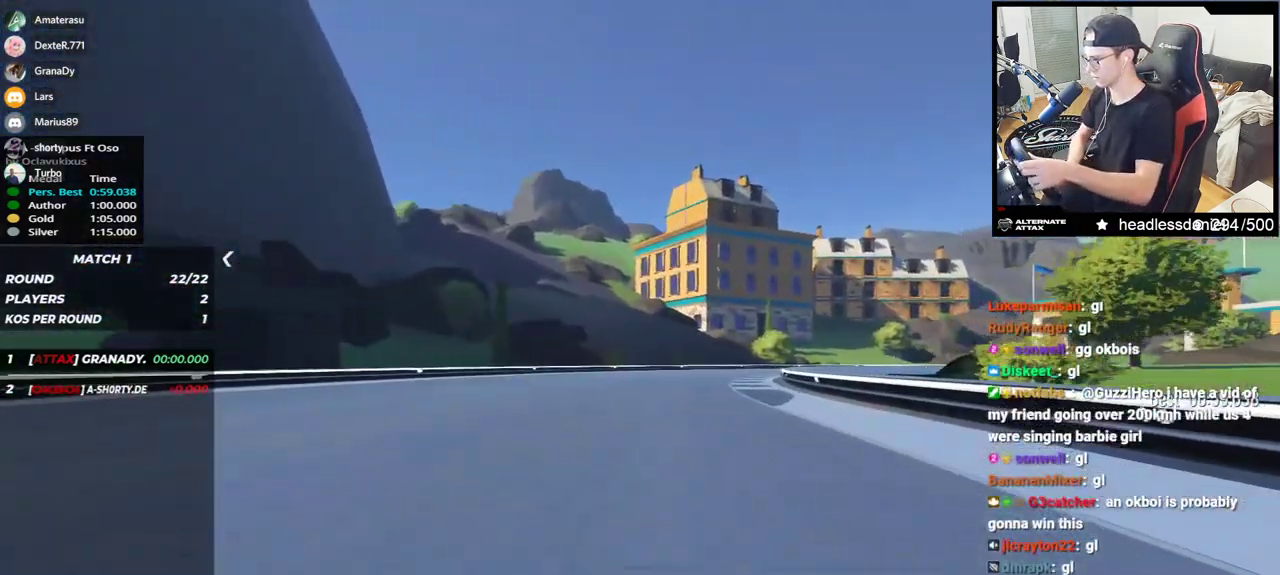
{"keys": ["right", "up"], "events": []}
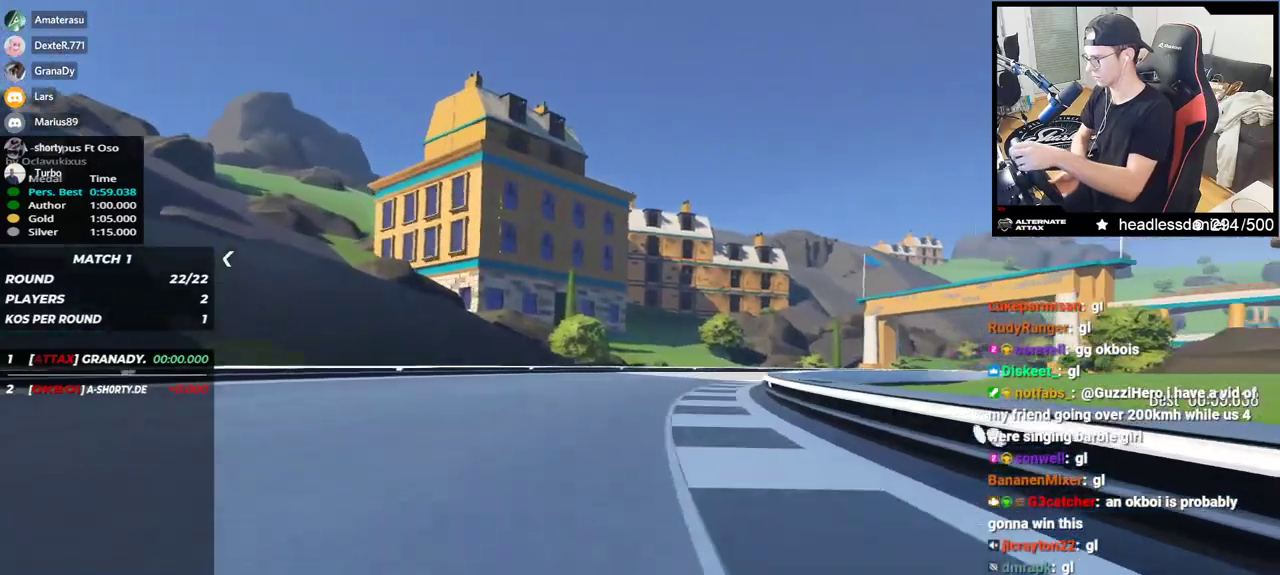
{"keys": ["right", "up"], "events": []}
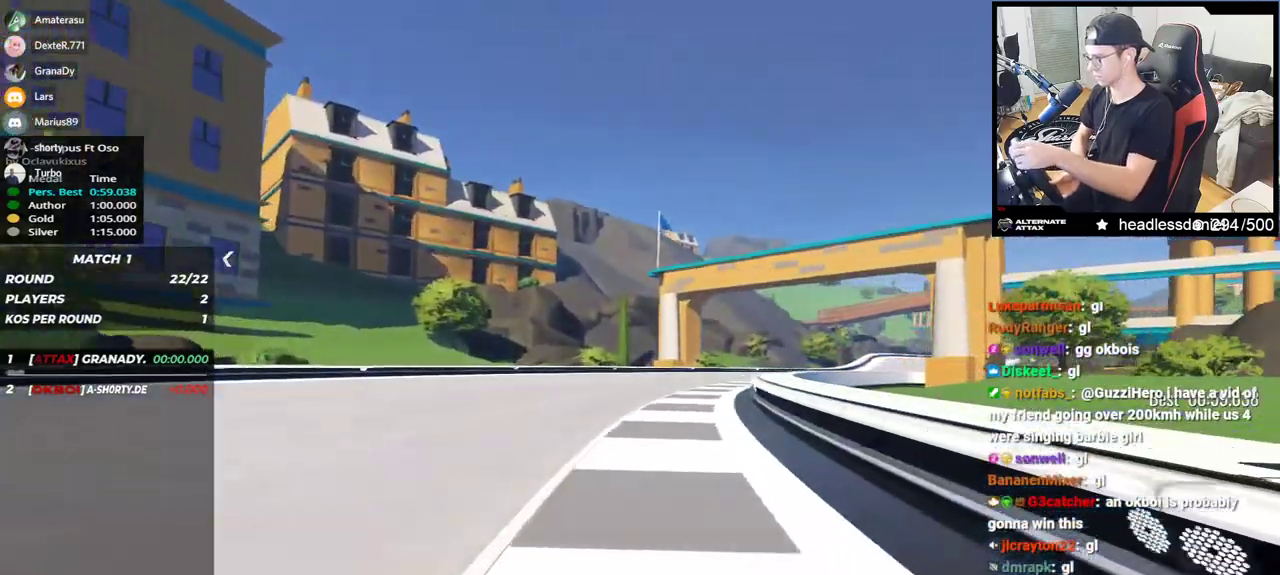
{"keys": ["right", "up"], "events": []}
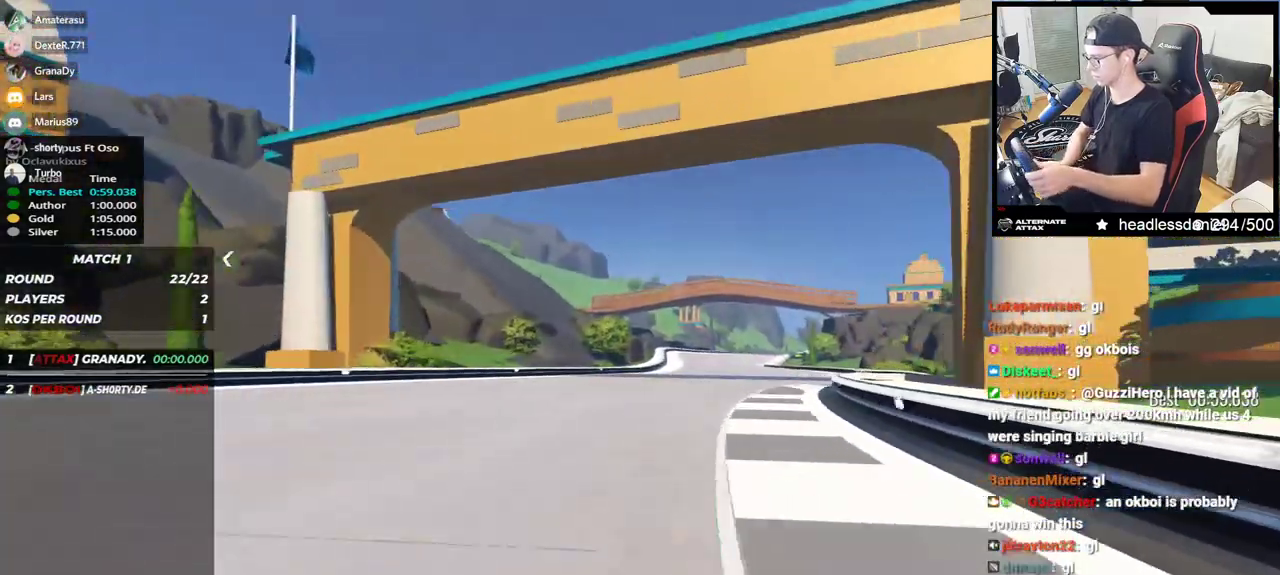
{"keys": ["up"], "events": [[100, "right", "up"]]}
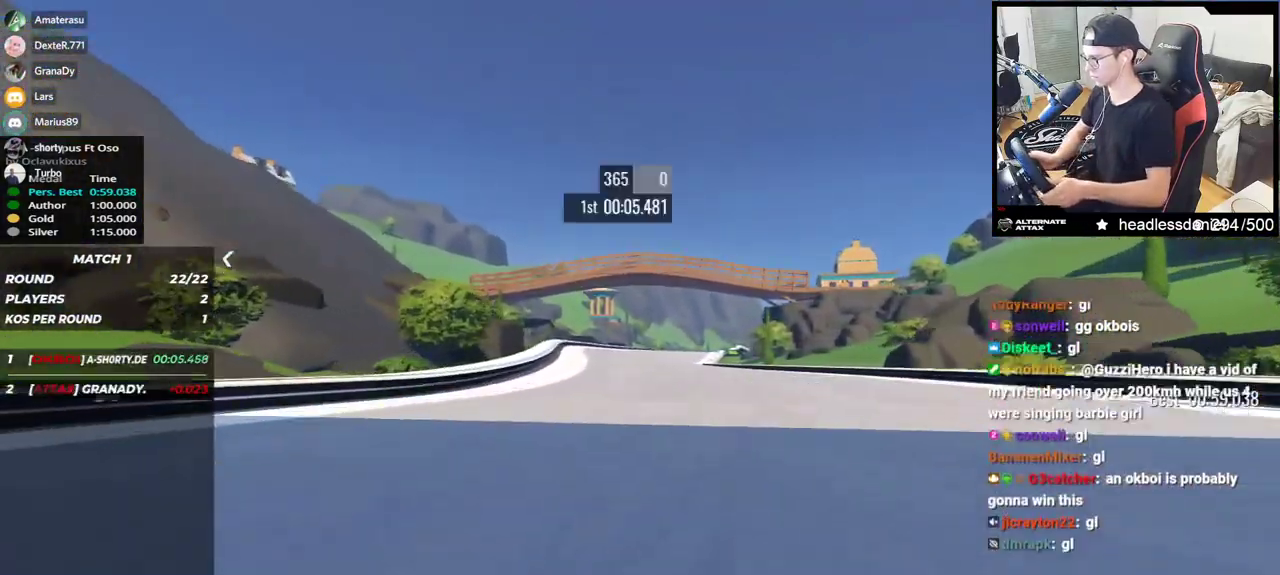
{"keys": ["up"], "events": []}
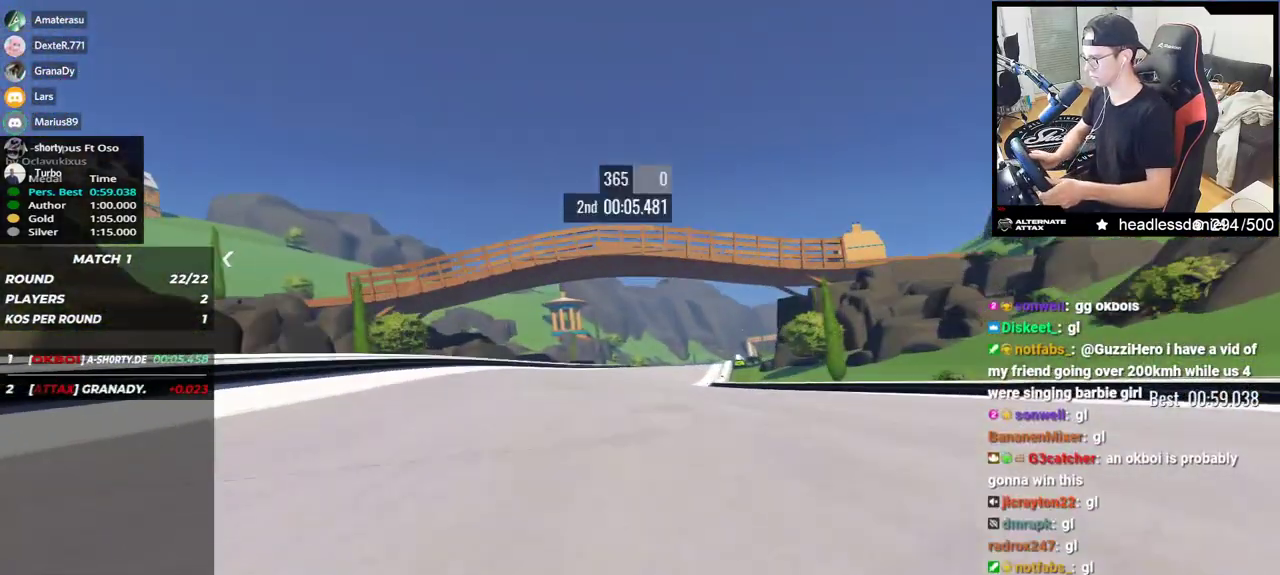
{"keys": ["right", "up"], "events": [[50, "right", "down"]]}
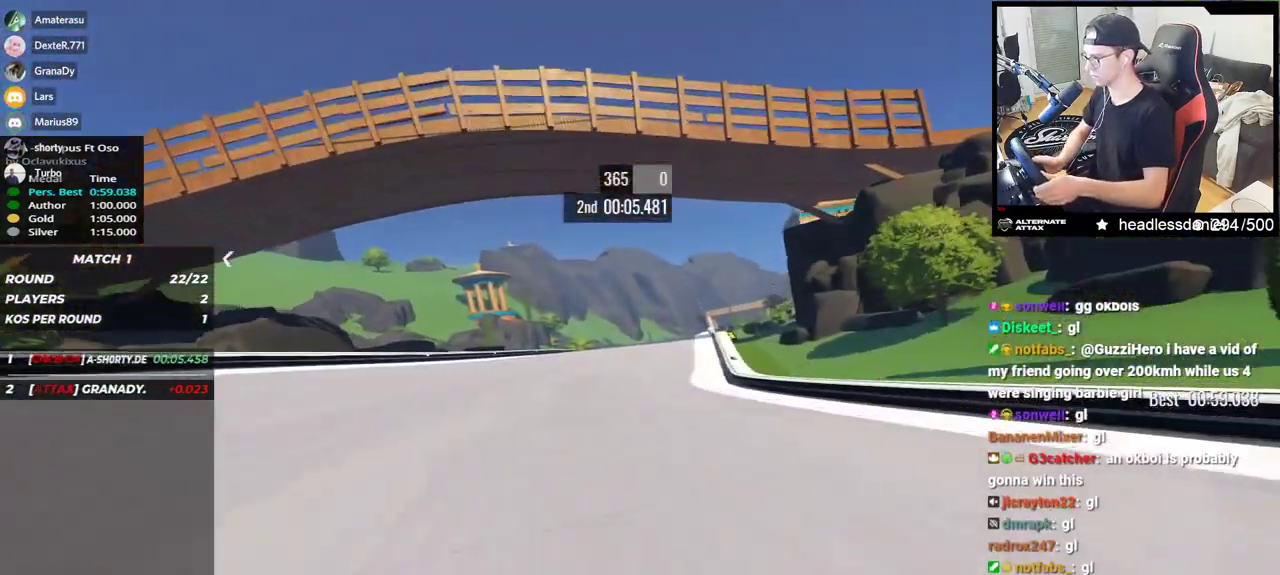
{"keys": ["up"], "events": [[167, "right", "up"]]}
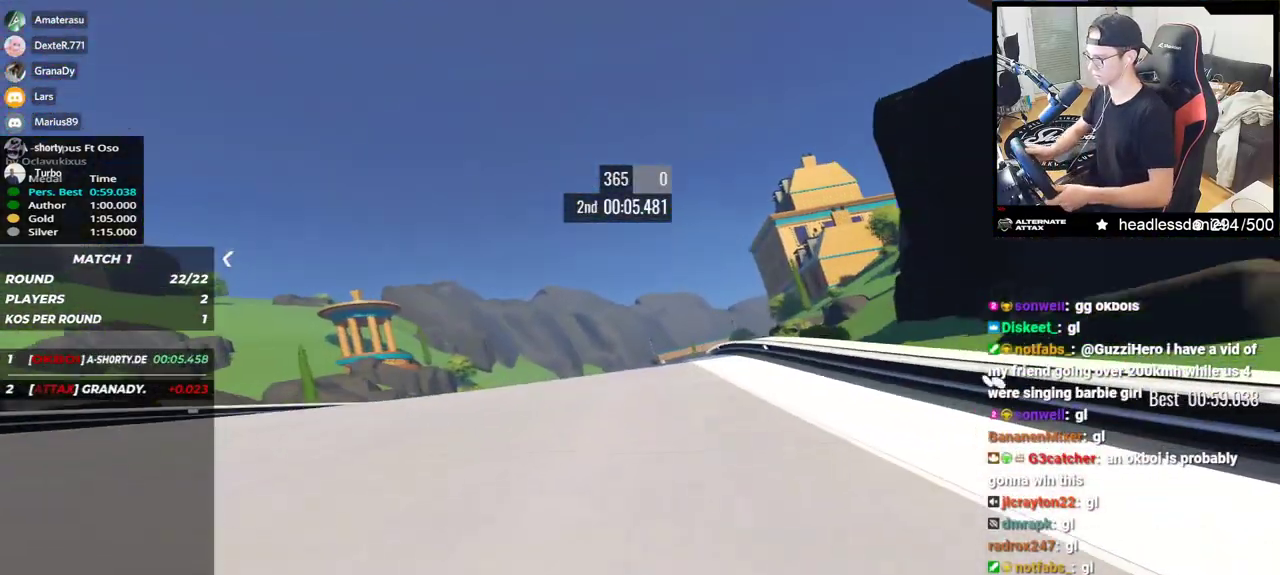
{"keys": ["up"], "events": []}
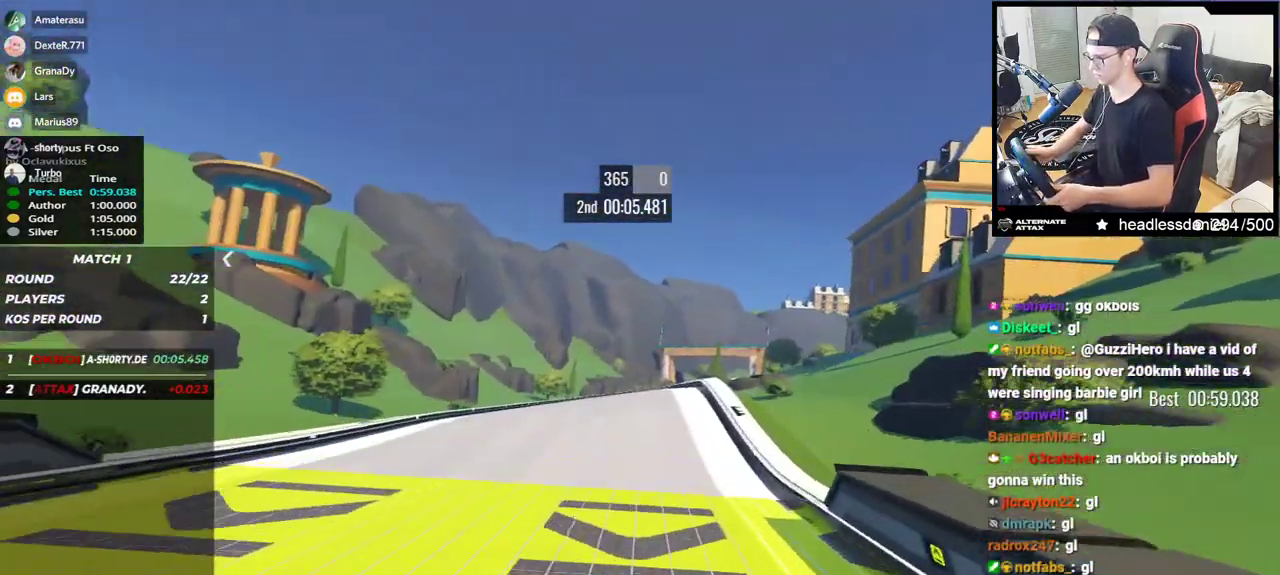
{"keys": ["up"], "events": []}
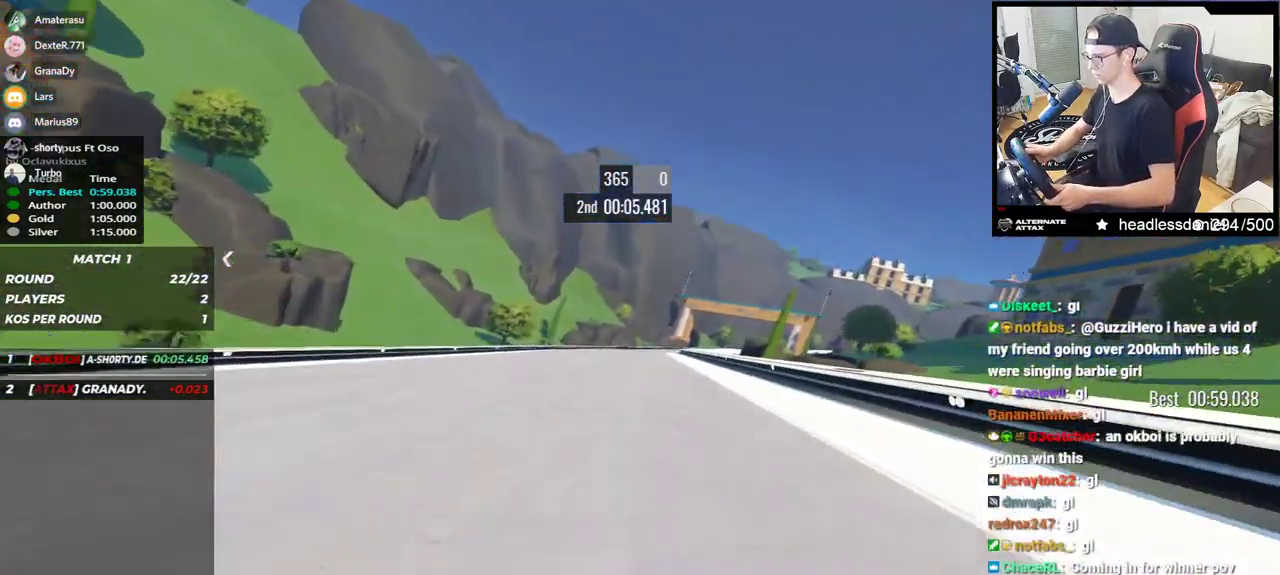
{"keys": ["right", "up"]}
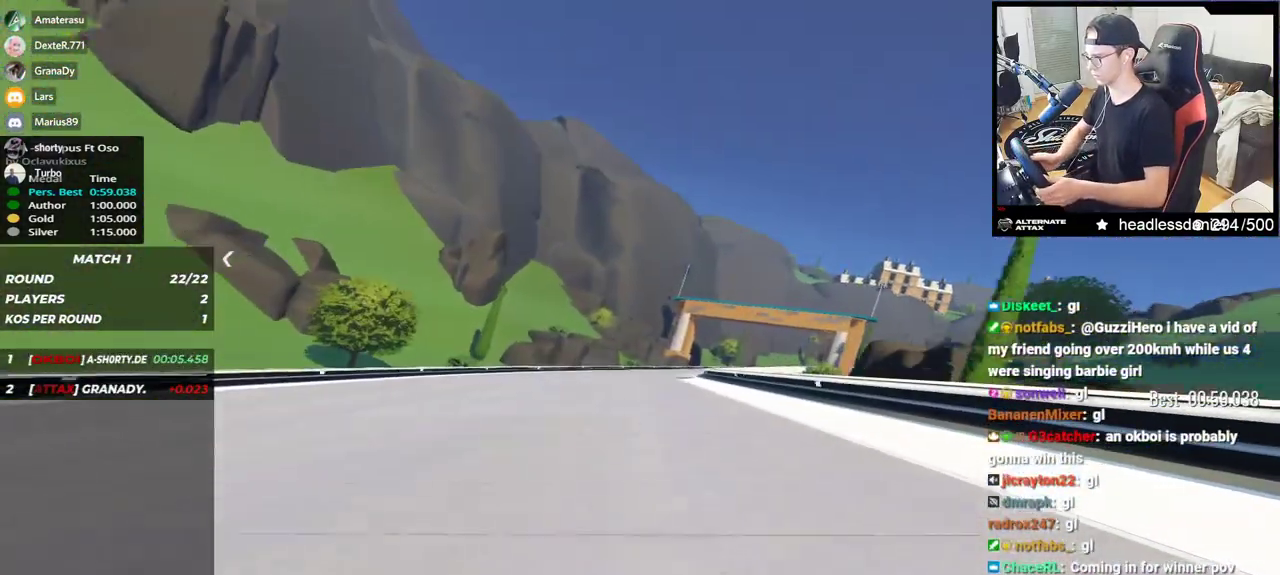
{"keys": ["right", "up"], "events": []}
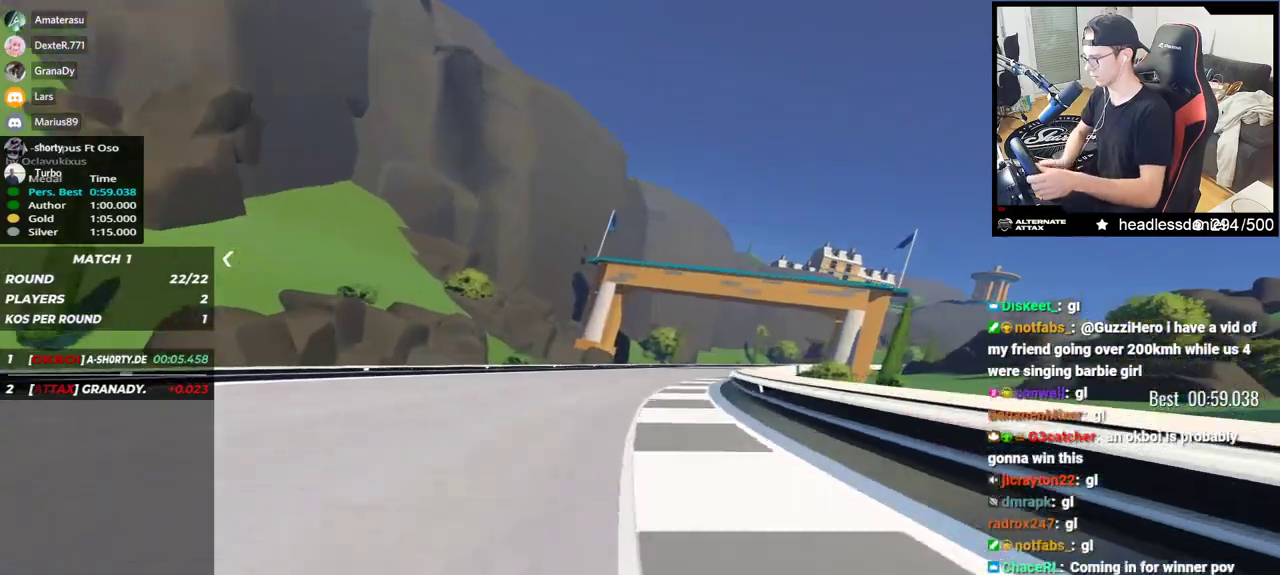
{"keys": ["right", "up"], "events": []}
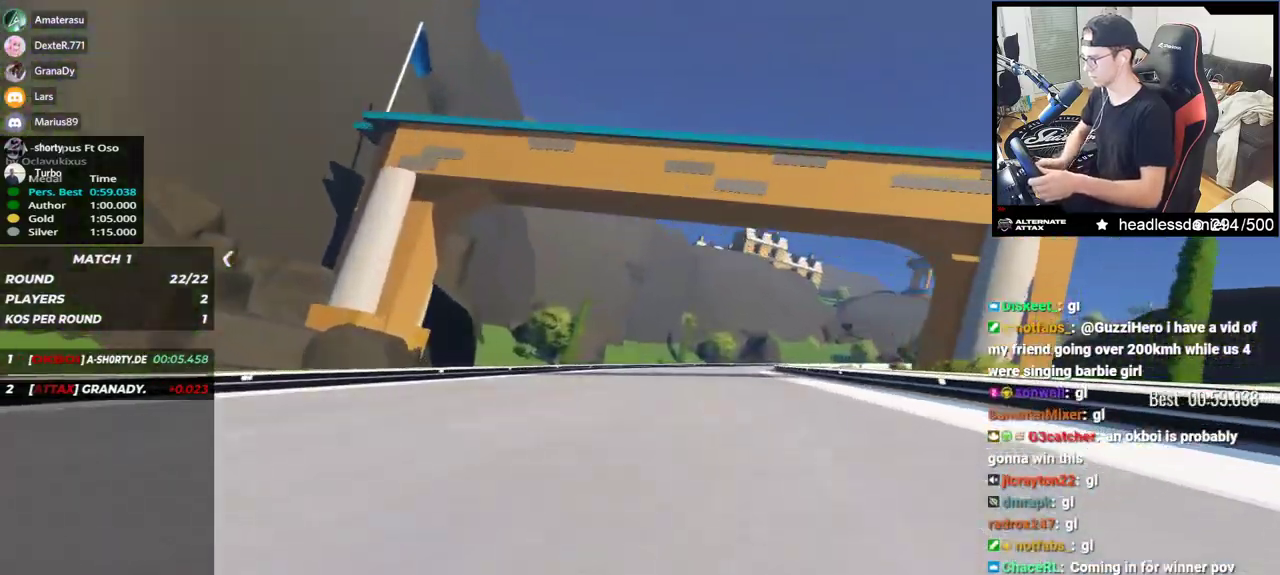
{"keys": ["right", "up"], "events": []}
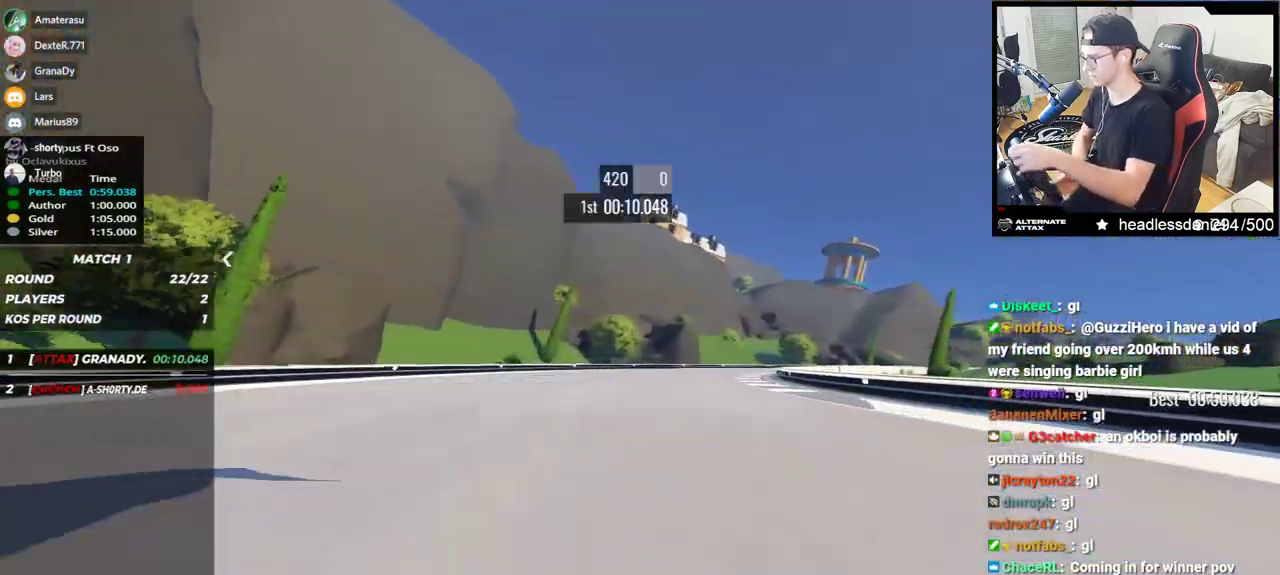
{"keys": ["right", "up"], "events": []}
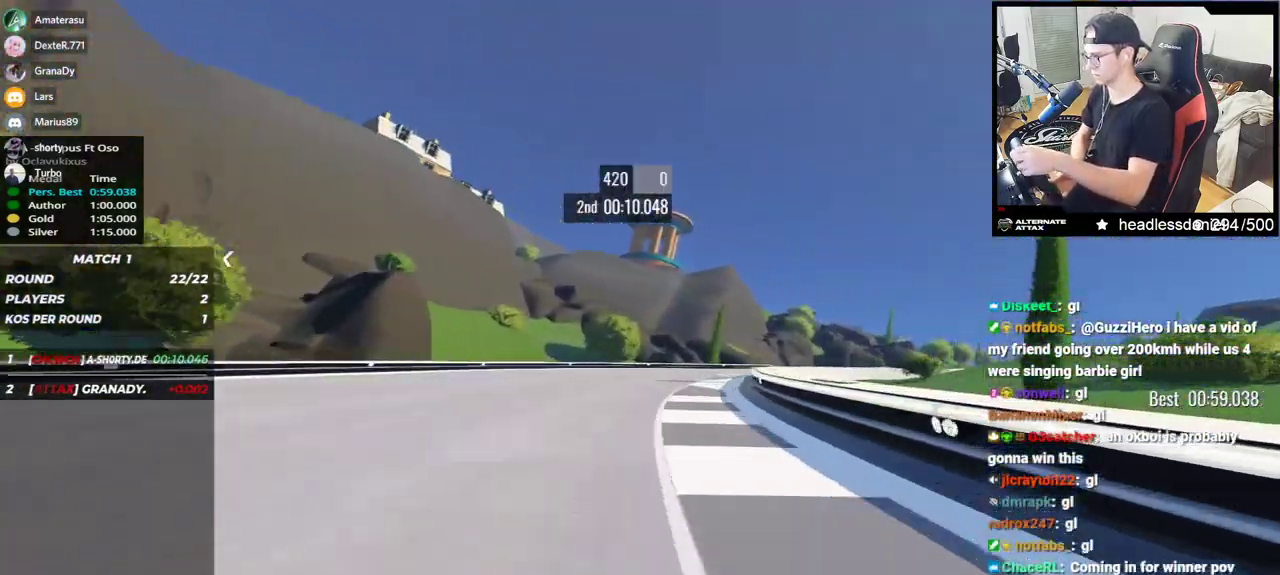
{"keys": ["right", "up"], "events": []}
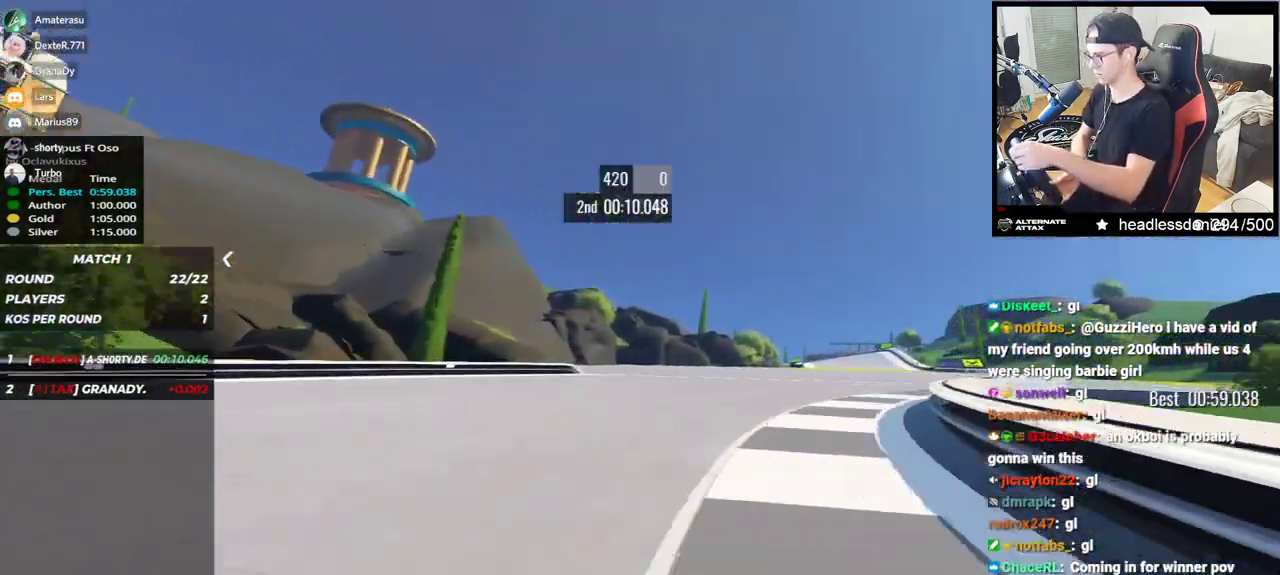
{"keys": ["up"], "events": [[383, "right", "up"]]}